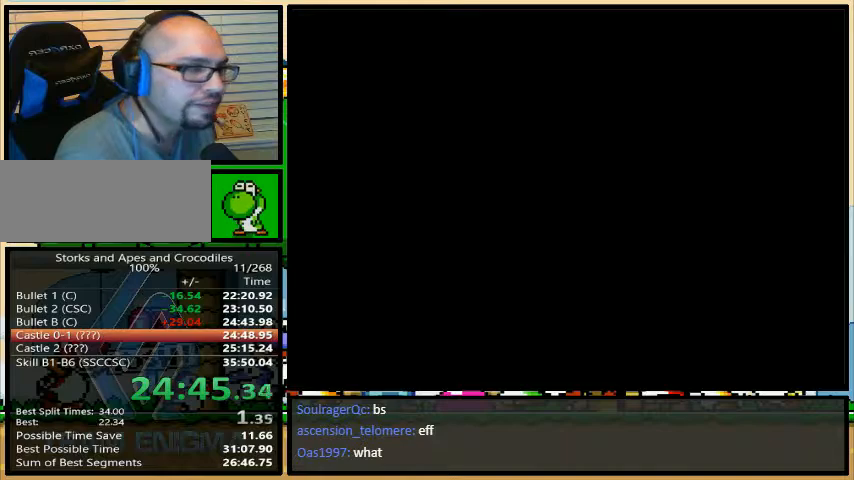
Gameplay with a controller (Nintendo layout); each line is a JSON object with the inputs held at the frame after it. "events" lists button and stick changes between this image and that frame as [ms after this image, input, new state], when the widget could be followed in between. Not read: L3 R3.
{"buttons": ["Y", "DPAD_RIGHT"], "events": [[267, "DPAD_RIGHT", "down"], [267, "Y", "down"]]}
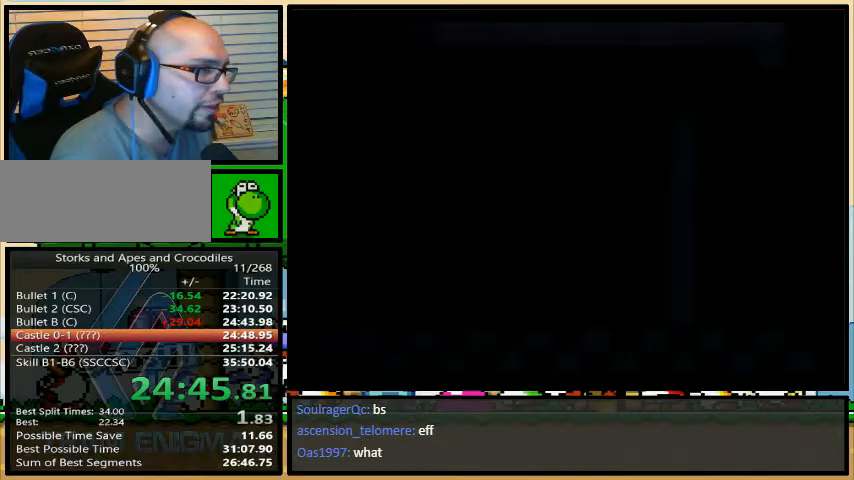
{"buttons": ["Y", "DPAD_RIGHT"], "events": []}
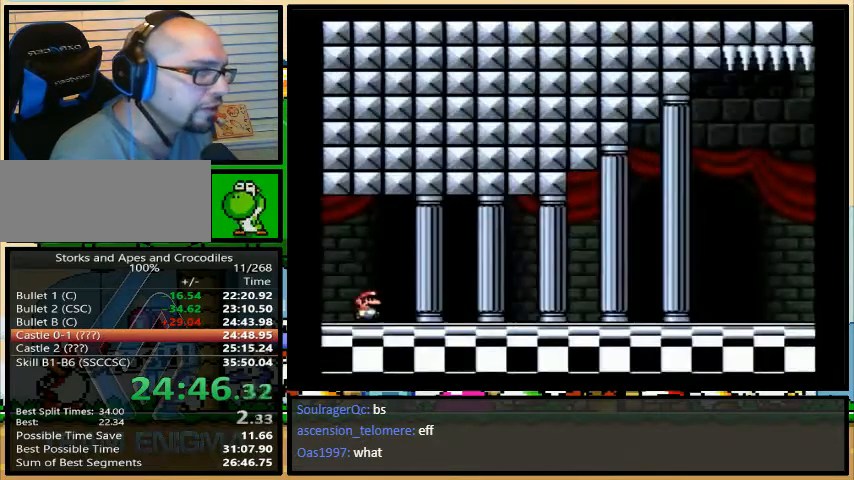
{"buttons": ["Y", "DPAD_RIGHT"], "events": []}
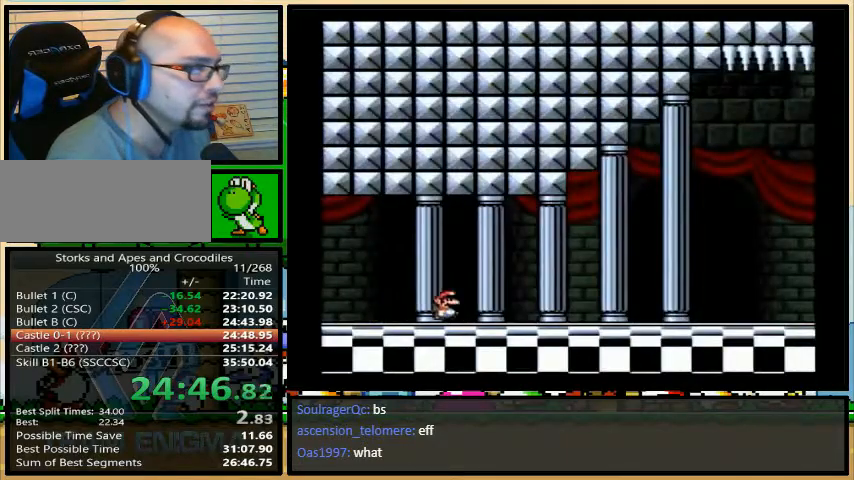
{"buttons": ["Y", "DPAD_RIGHT"], "events": []}
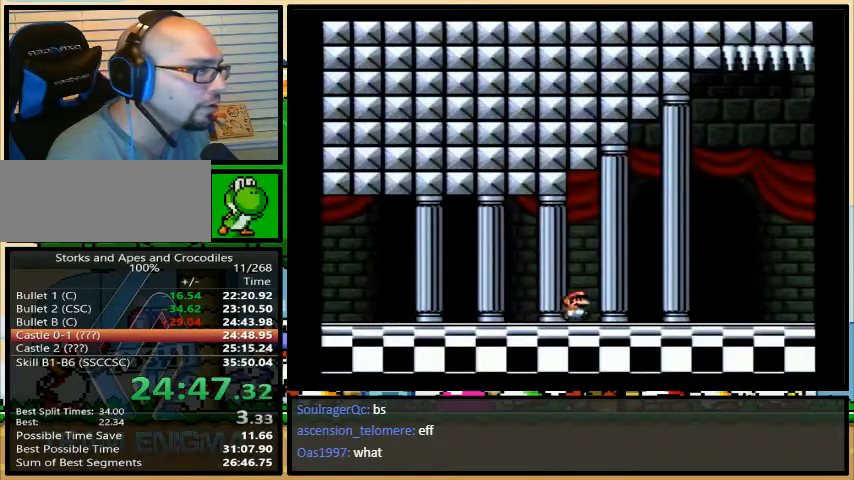
{"buttons": ["B", "Y", "DPAD_RIGHT"], "events": [[467, "B", "down"]]}
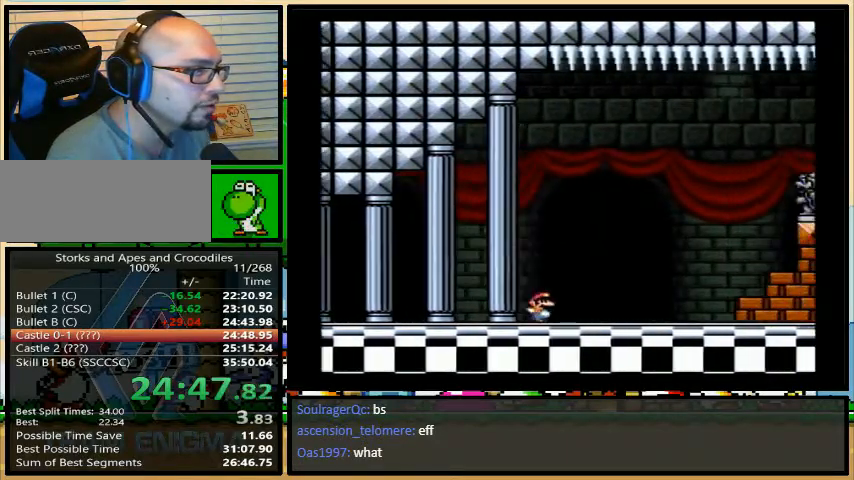
{"buttons": ["B", "Y", "DPAD_RIGHT"], "events": []}
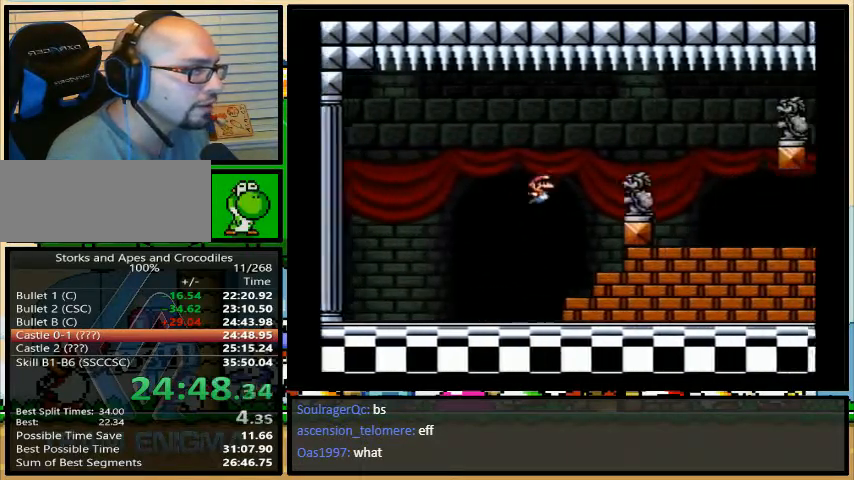
{"buttons": ["Y", "DPAD_RIGHT"], "events": [[133, "B", "up"]]}
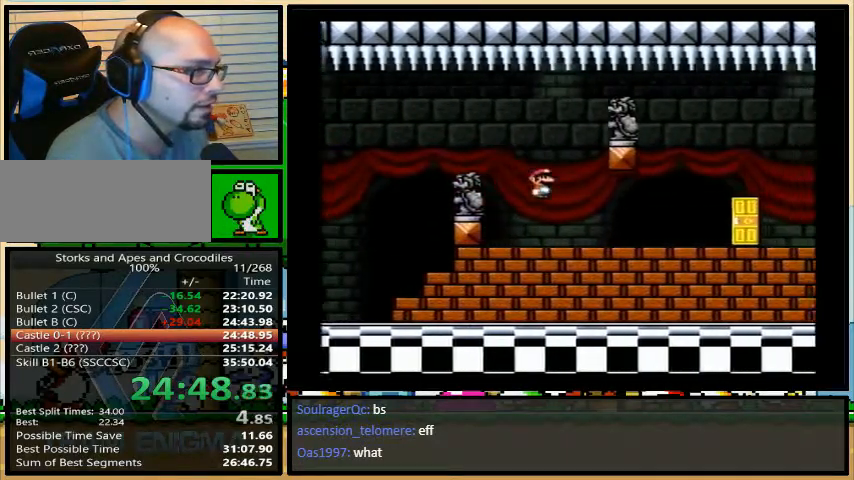
{"buttons": ["Y", "DPAD_UP"], "events": [[333, "DPAD_RIGHT", "up"], [433, "DPAD_UP", "down"]]}
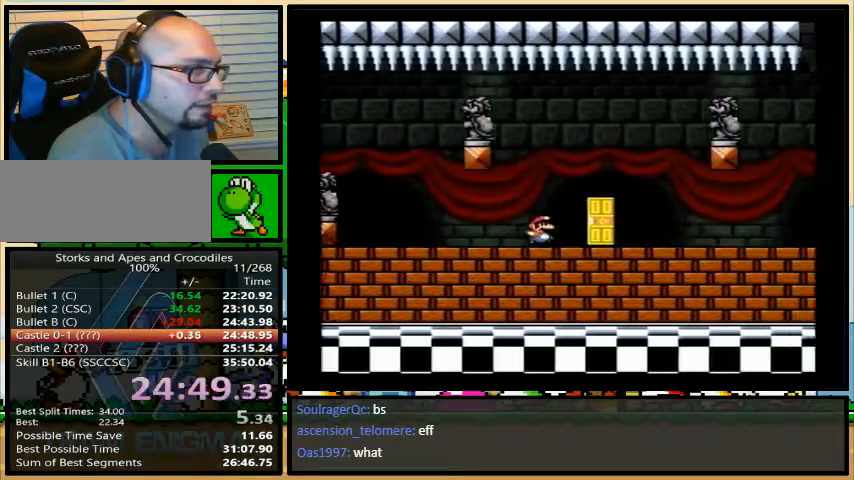
{"buttons": ["Y", "DPAD_LEFT"], "events": [[133, "Y", "up"], [200, "DPAD_LEFT", "down"], [233, "DPAD_UP", "up"], [333, "Y", "down"]]}
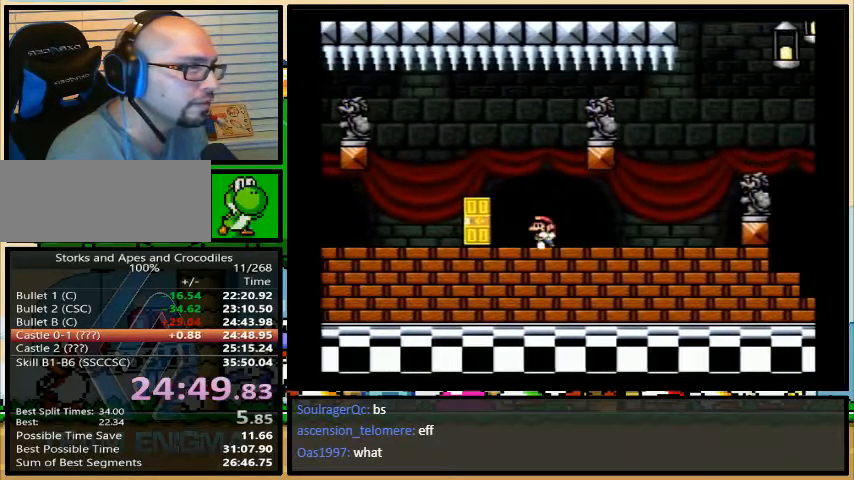
{"buttons": ["Y", "DPAD_UP"], "events": [[167, "DPAD_LEFT", "up"], [267, "DPAD_UP", "down"]]}
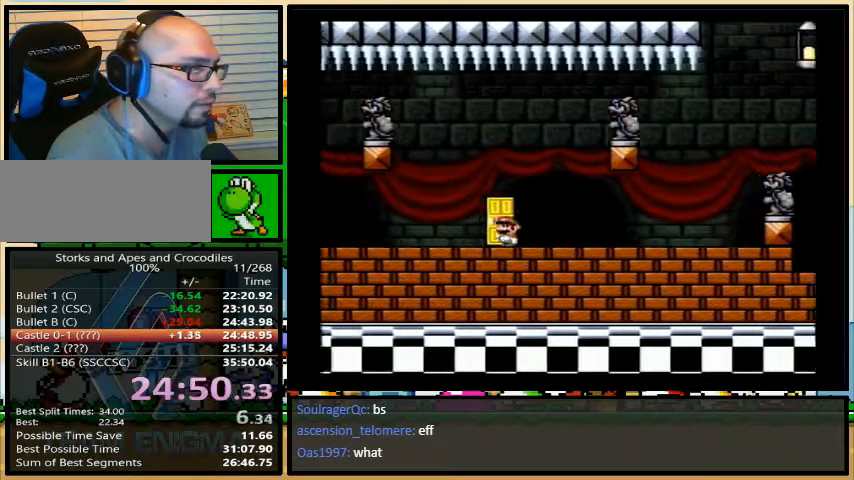
{"buttons": ["Y", "DPAD_UP"], "events": [[100, "DPAD_UP", "up"], [133, "DPAD_RIGHT", "down"], [367, "DPAD_RIGHT", "up"], [433, "DPAD_UP", "down"]]}
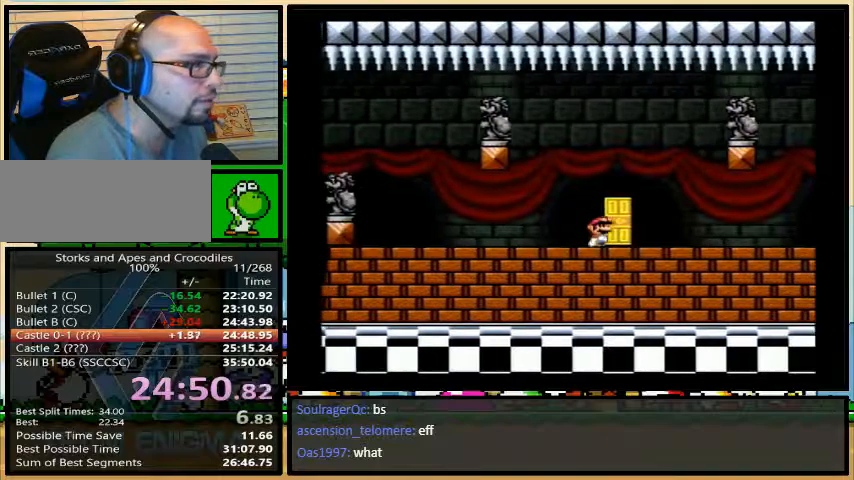
{"buttons": ["Y"], "events": [[133, "DPAD_LEFT", "down"], [167, "DPAD_LEFT", "up"], [167, "DPAD_UP", "up"], [167, "Y", "up"], [233, "Y", "down"]]}
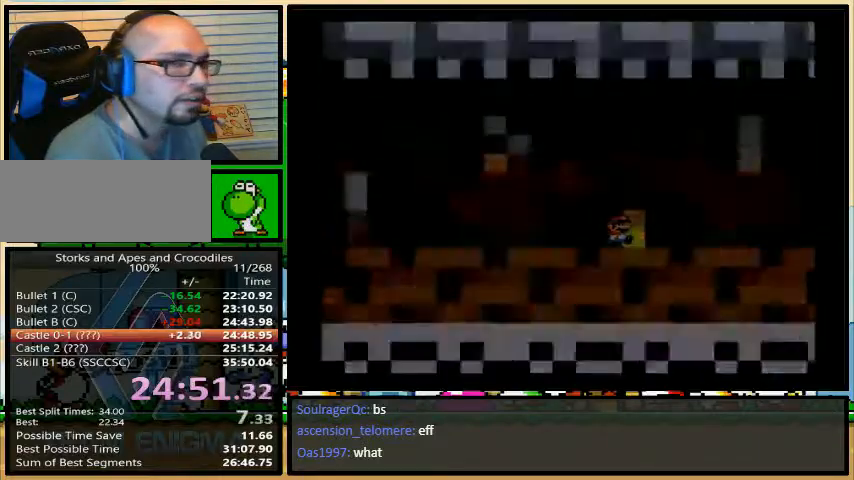
{"buttons": ["Y"], "events": []}
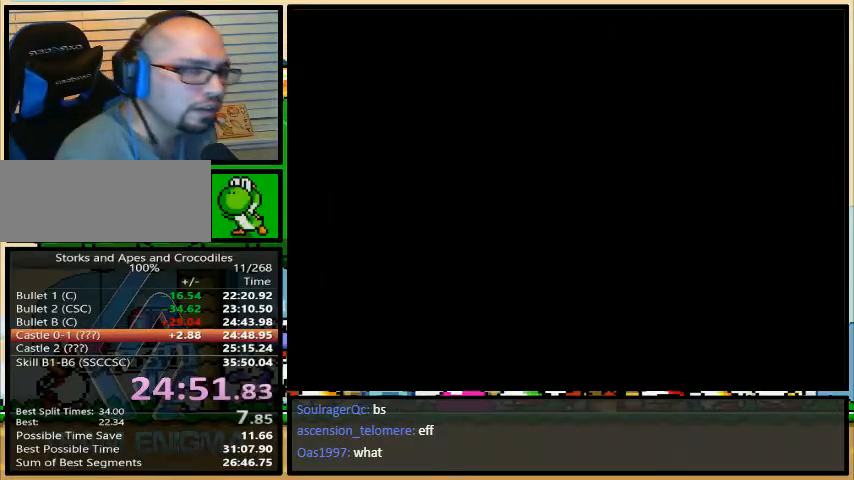
{"buttons": ["Y"], "events": []}
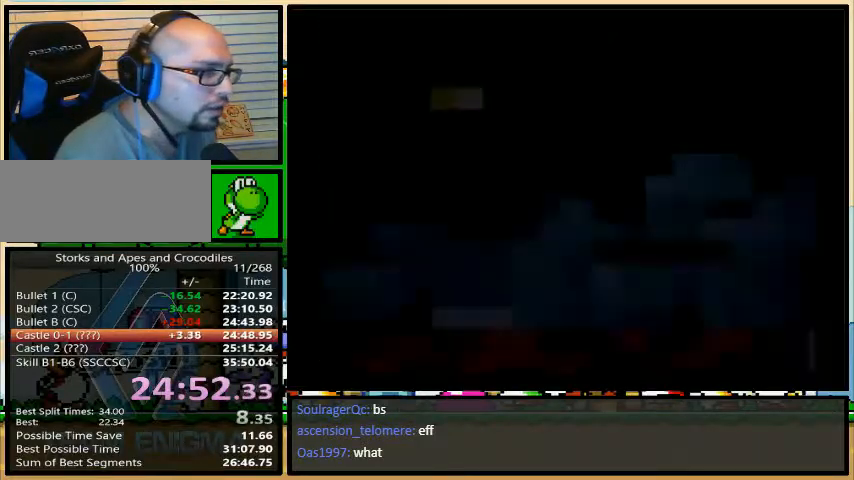
{"buttons": ["Y", "DPAD_RIGHT"], "events": [[67, "DPAD_RIGHT", "down"]]}
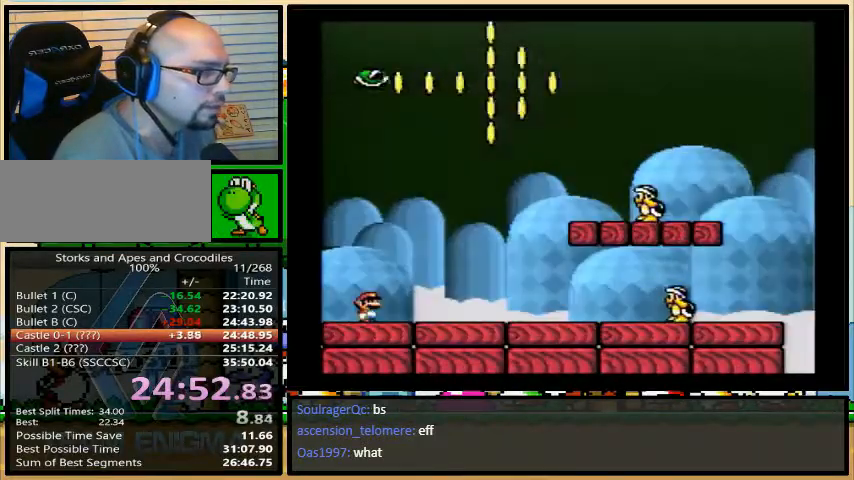
{"buttons": ["Y"], "events": [[133, "DPAD_RIGHT", "up"]]}
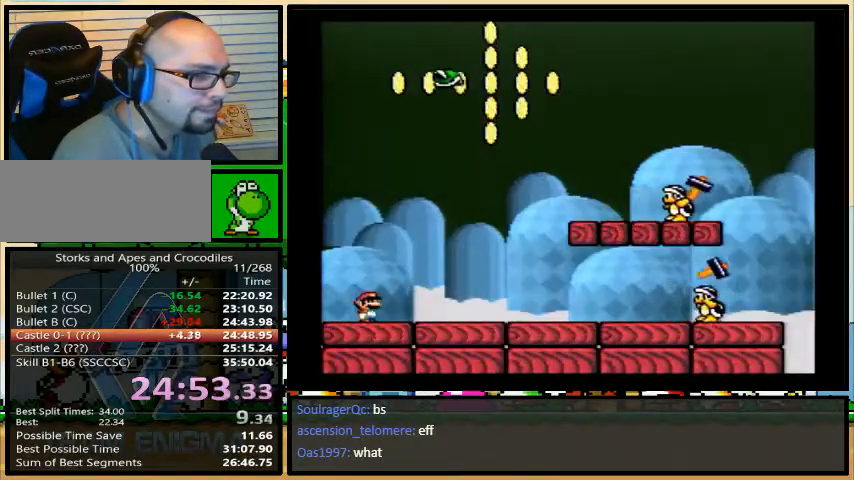
{"buttons": ["Y"], "events": []}